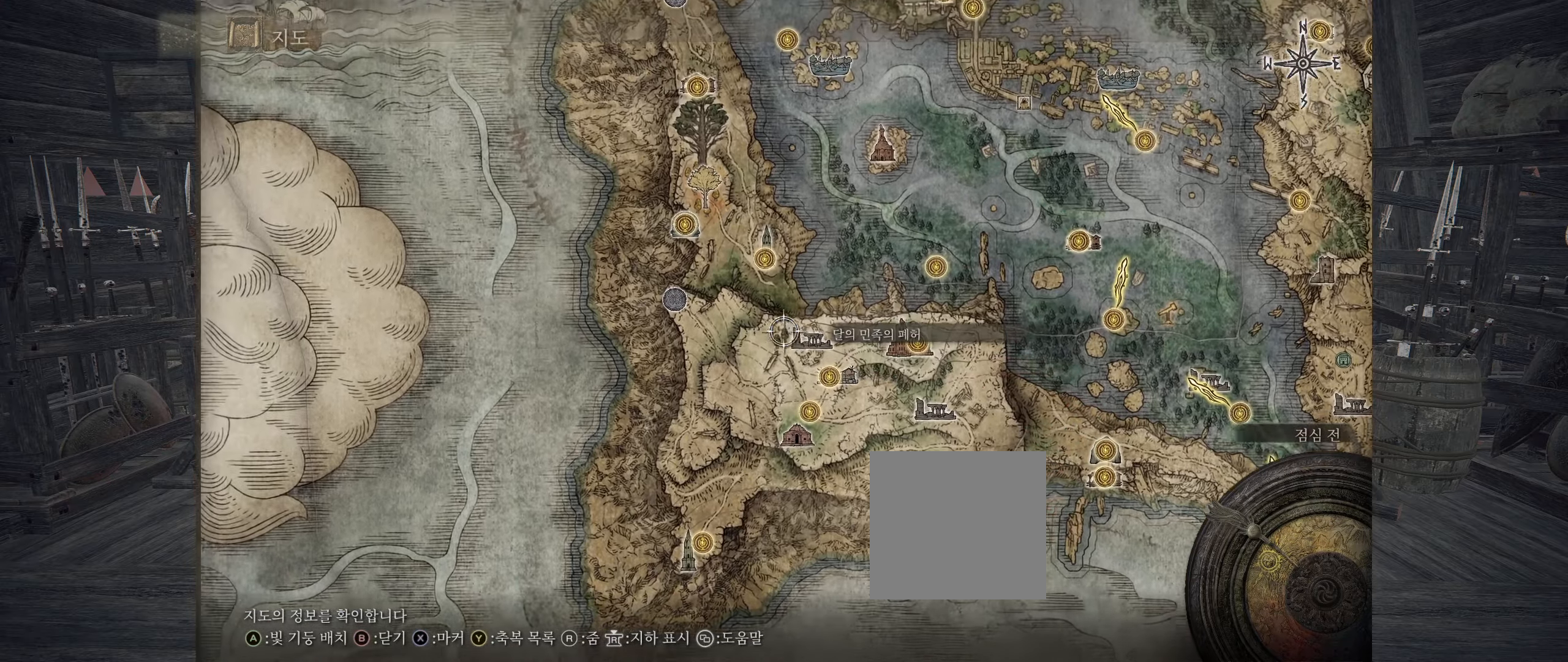
Gameplay with a controller (Xbox layout); each line is a JSON object with the inputs held at the frame after it. "events" lists button and stick changes between this image and that frame as [ms after this image, input, new state], when the widget could be followed in between. Not read: DPAD_DOWN DPAD_LEFT DPAD_RIGHT DPAD_UP L1 L3 R1 R3 TOUCHPAD other_buttons right_stick.
{"buttons": [], "left_stick": "center"}
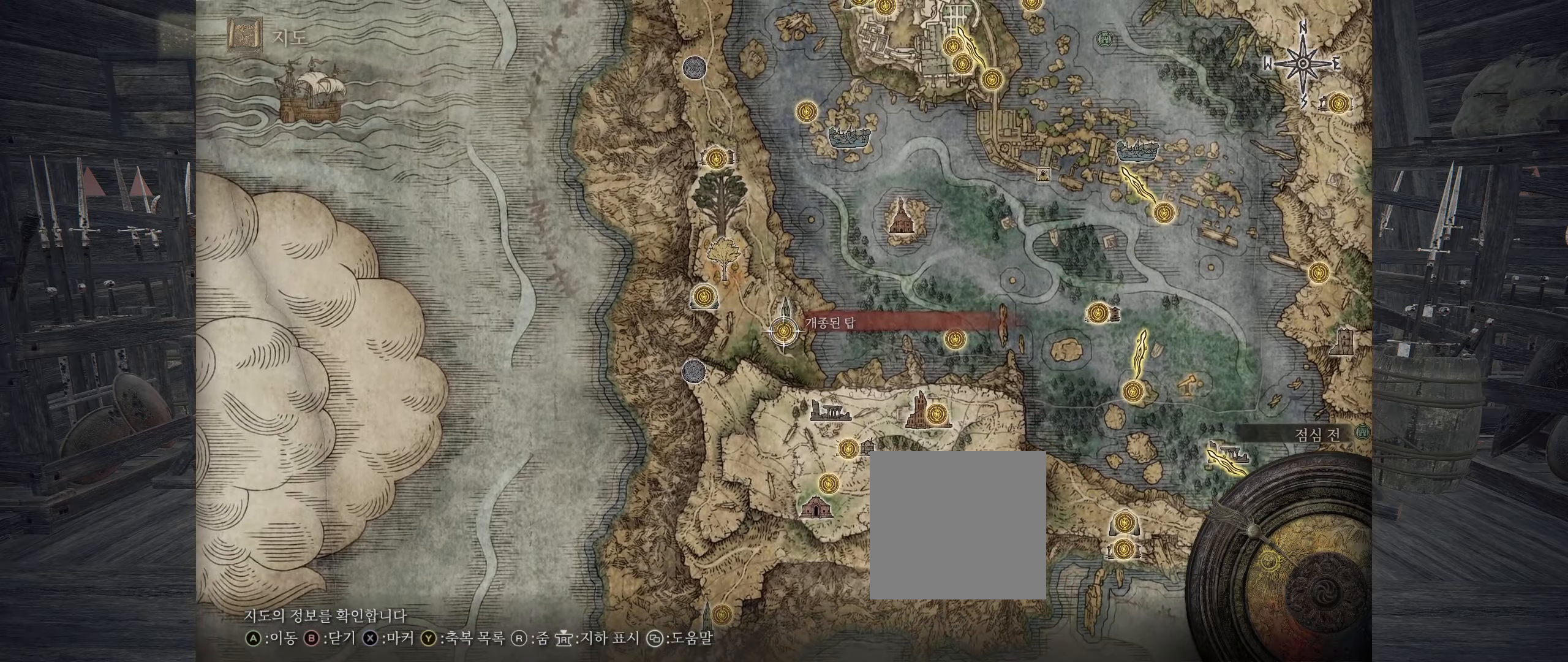
{"buttons": [], "left_stick": "down-right", "events": [[67, "left_stick", "down-right"], [217, "left_stick", "center"], [267, "left_stick", "down-right"]]}
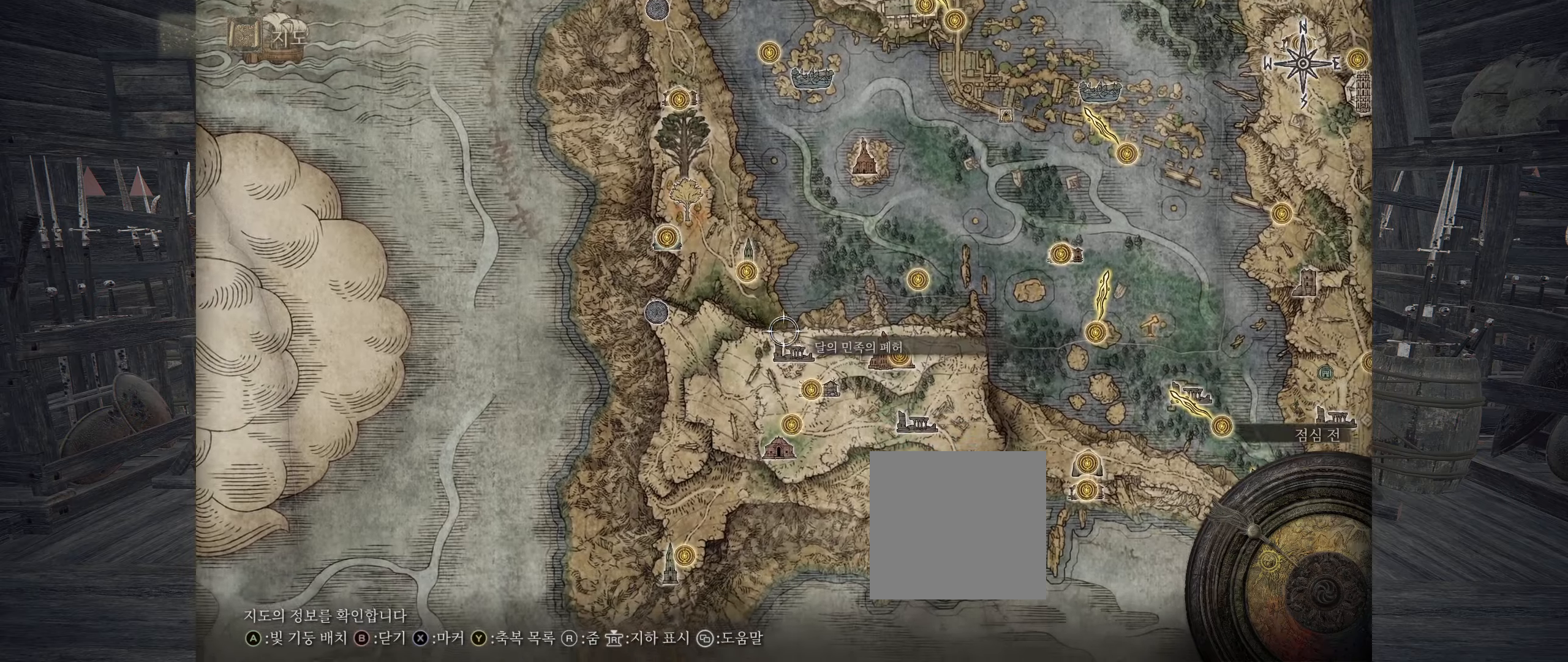
{"buttons": [], "left_stick": "right", "events": [[50, "left_stick", "center"], [367, "left_stick", "right"]]}
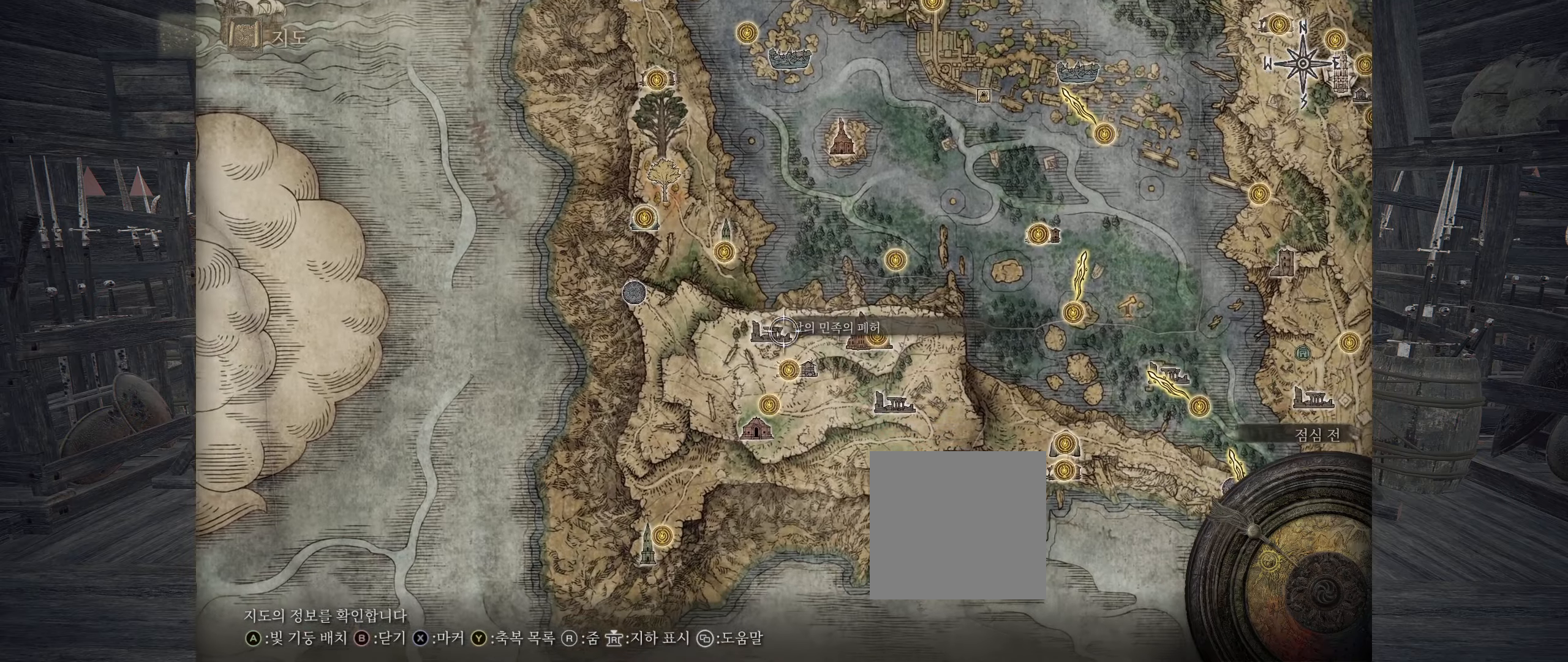
{"buttons": [], "left_stick": "center", "events": [[234, "left_stick", "center"]]}
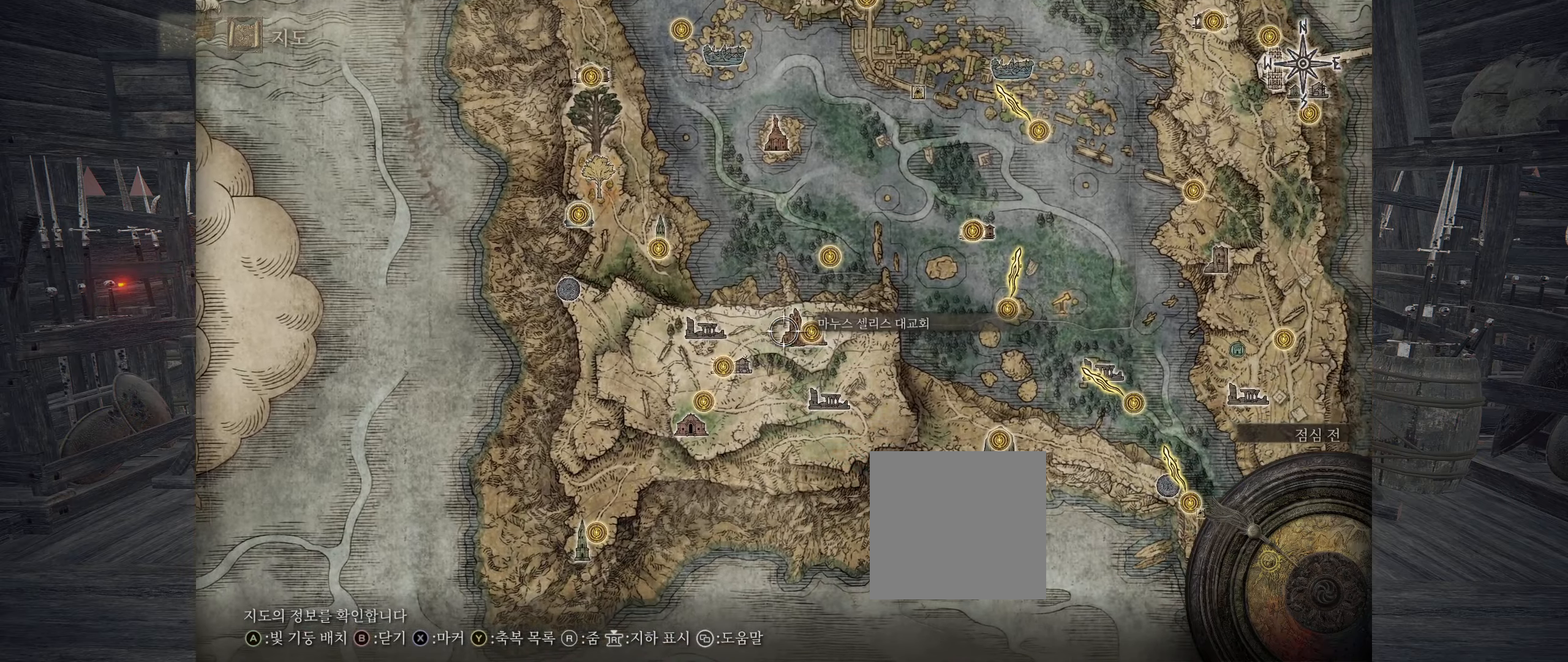
{"buttons": [], "left_stick": "down-left", "events": [[234, "left_stick", "down-right"], [284, "left_stick", "down-left"]]}
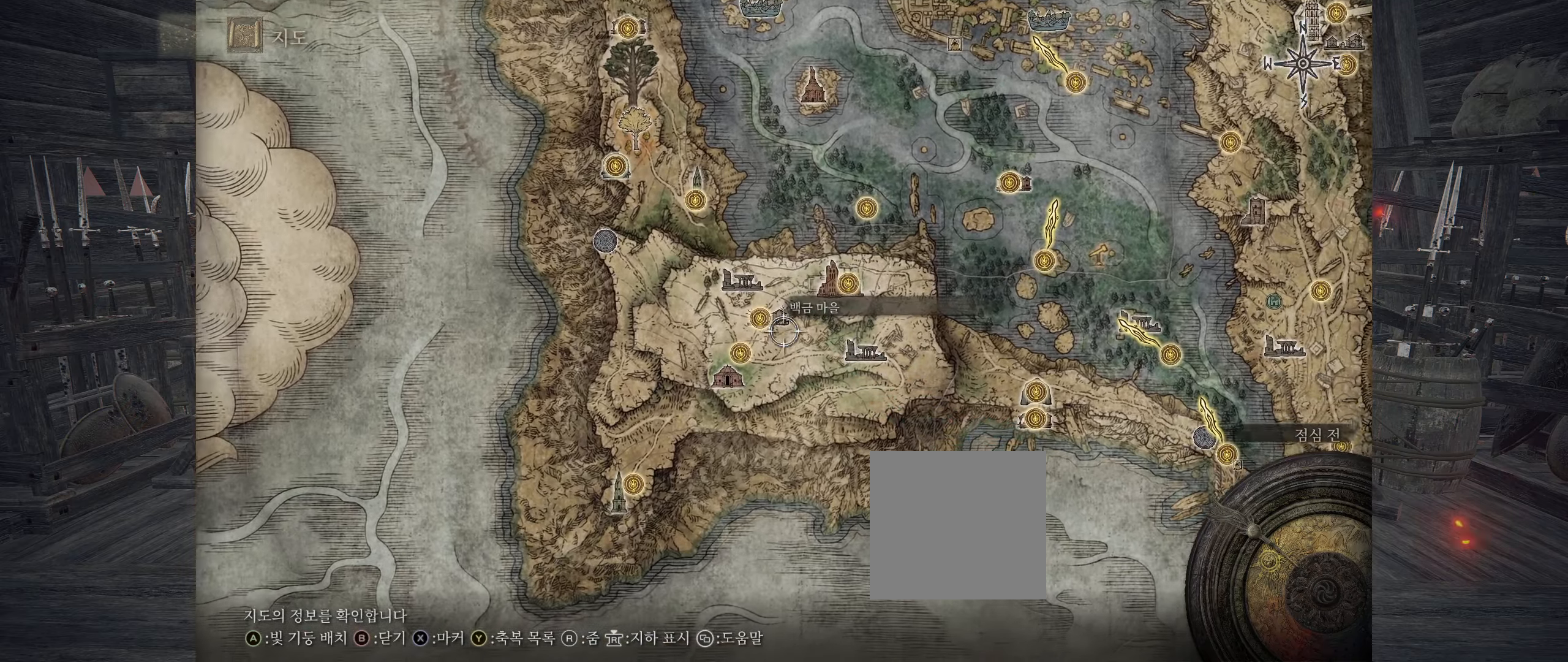
{"buttons": [], "left_stick": "center", "events": [[234, "left_stick", "center"]]}
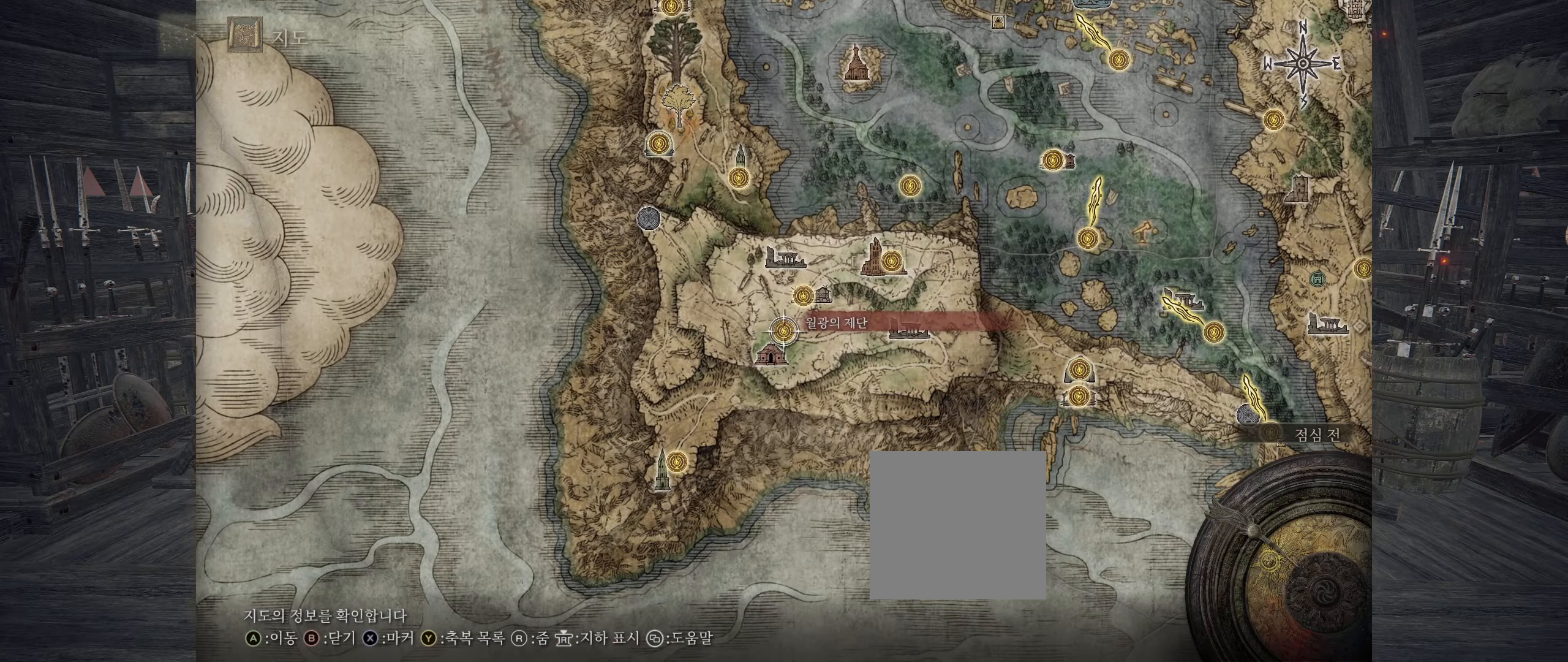
{"buttons": [], "left_stick": "down-left", "events": [[167, "left_stick", "down-left"]]}
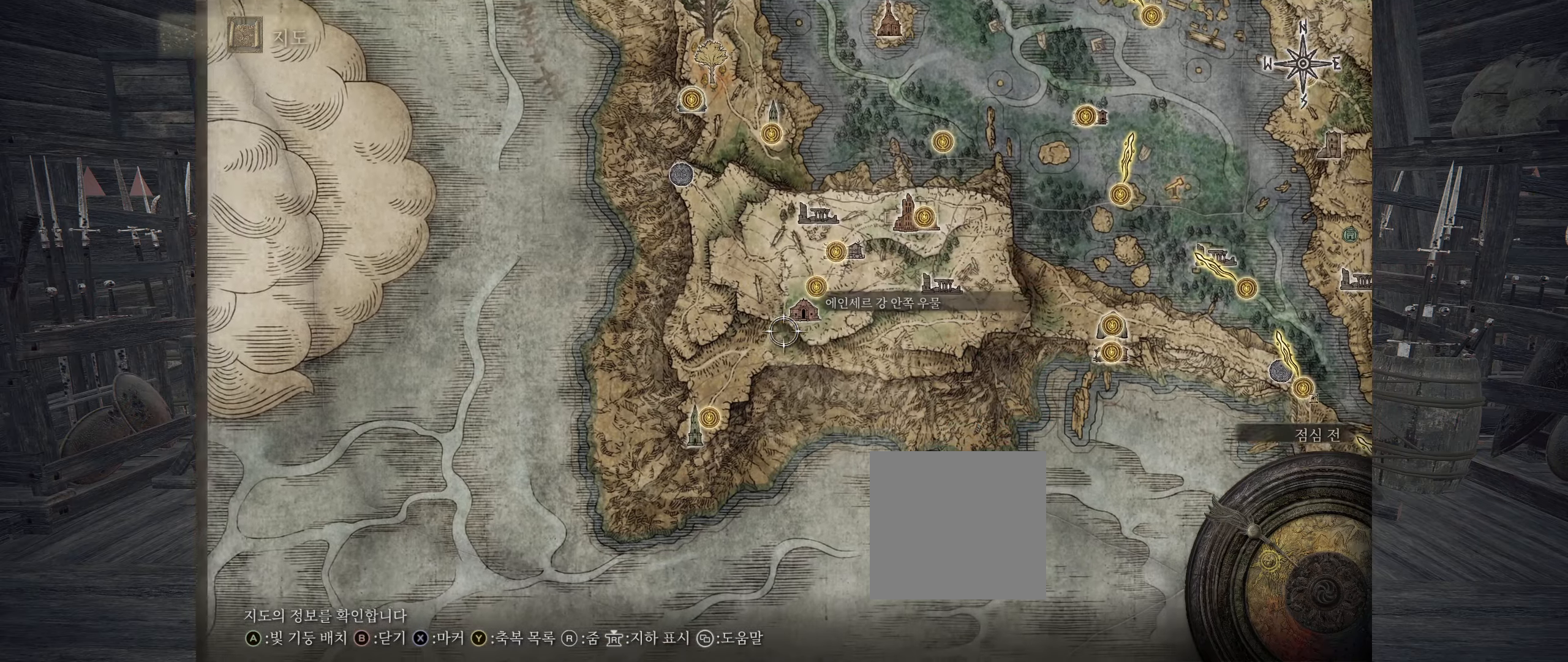
{"buttons": [], "left_stick": "up", "events": [[284, "left_stick", "up"]]}
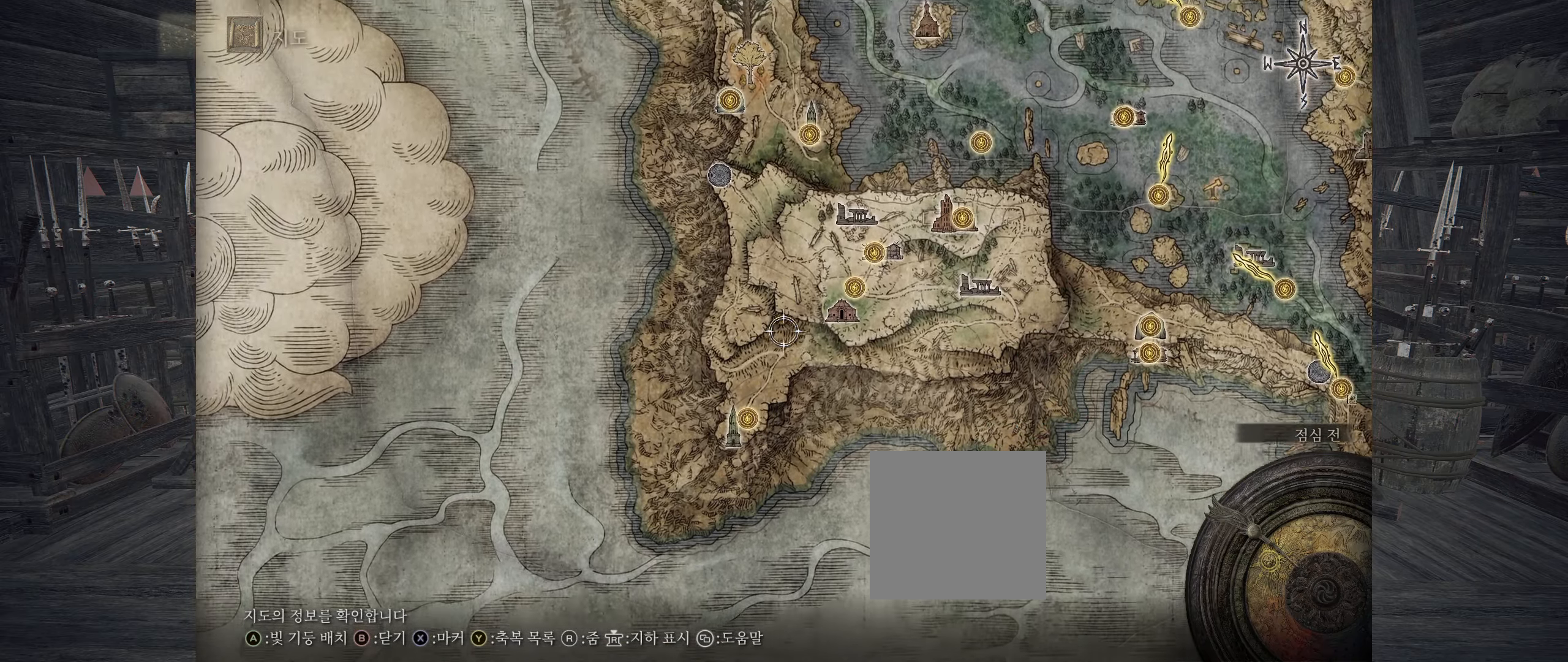
{"buttons": [], "left_stick": "up-right", "events": [[417, "left_stick", "up-right"]]}
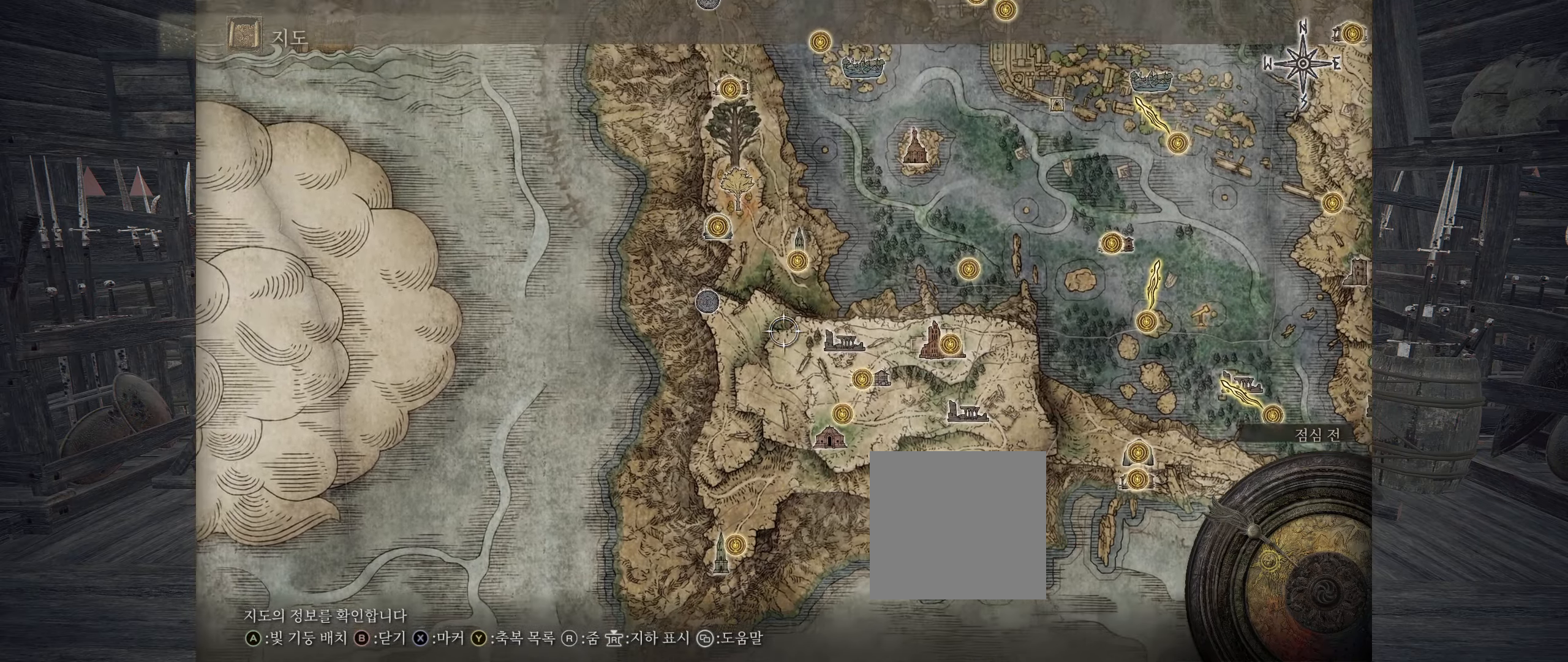
{"buttons": [], "left_stick": "right", "events": [[167, "left_stick", "right"]]}
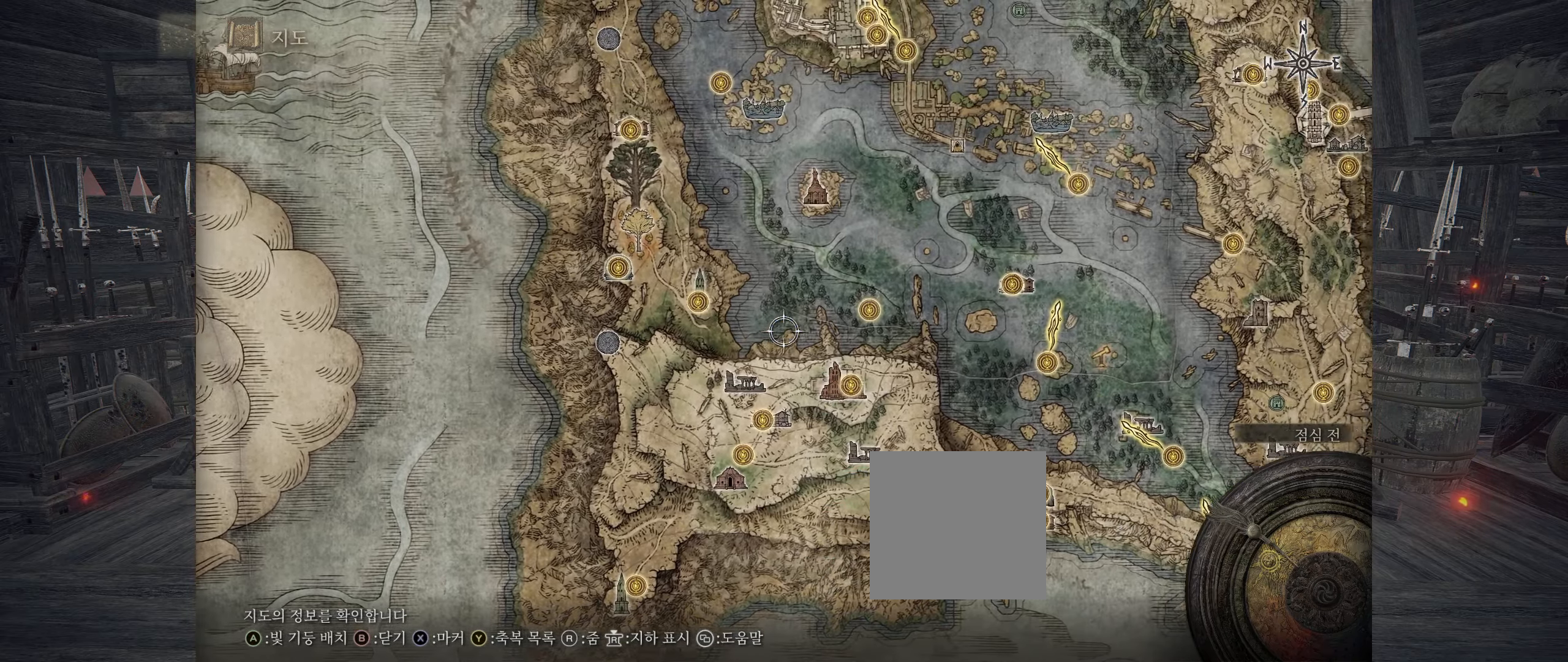
{"buttons": [], "left_stick": "center", "events": [[217, "left_stick", "up-right"], [384, "left_stick", "center"]]}
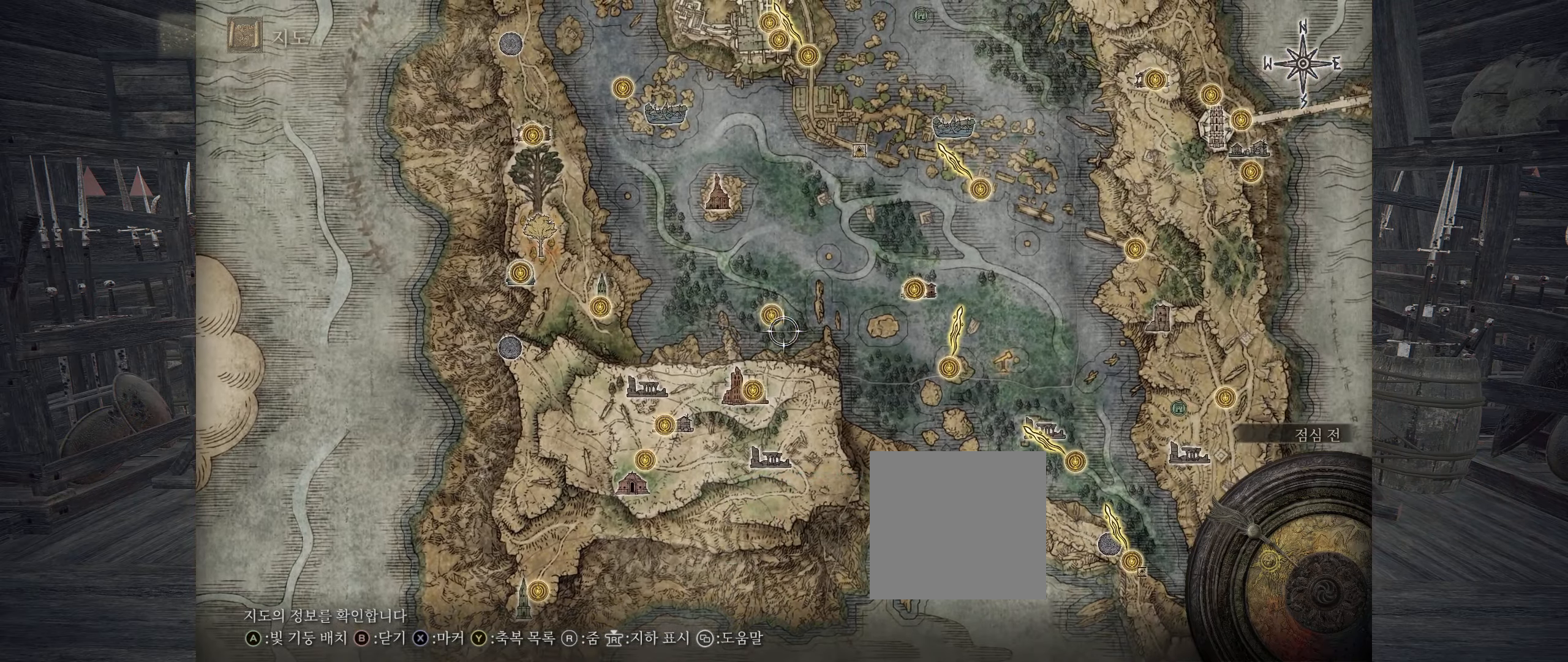
{"buttons": [], "left_stick": "right", "events": [[217, "left_stick", "up"], [384, "left_stick", "center"], [466, "left_stick", "right"]]}
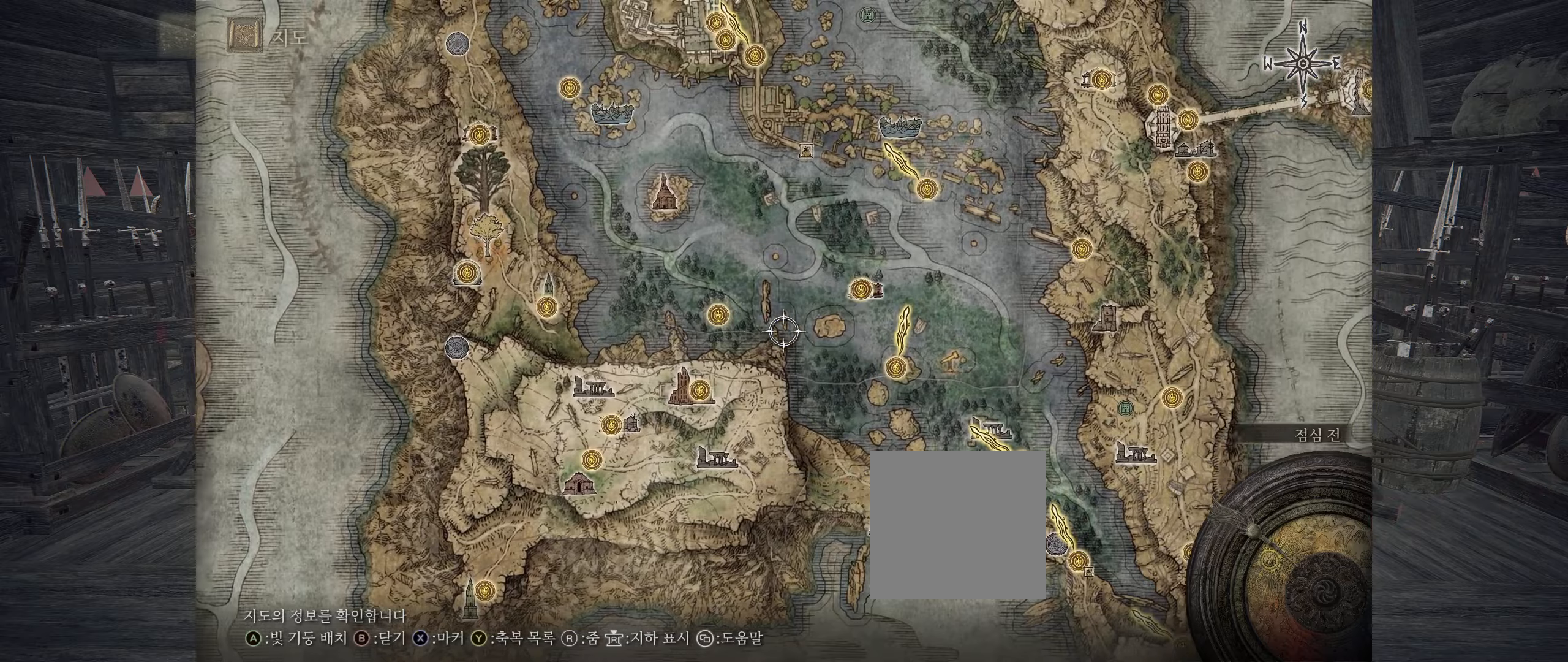
{"buttons": [], "left_stick": "up-right", "events": [[116, "left_stick", "up-right"]]}
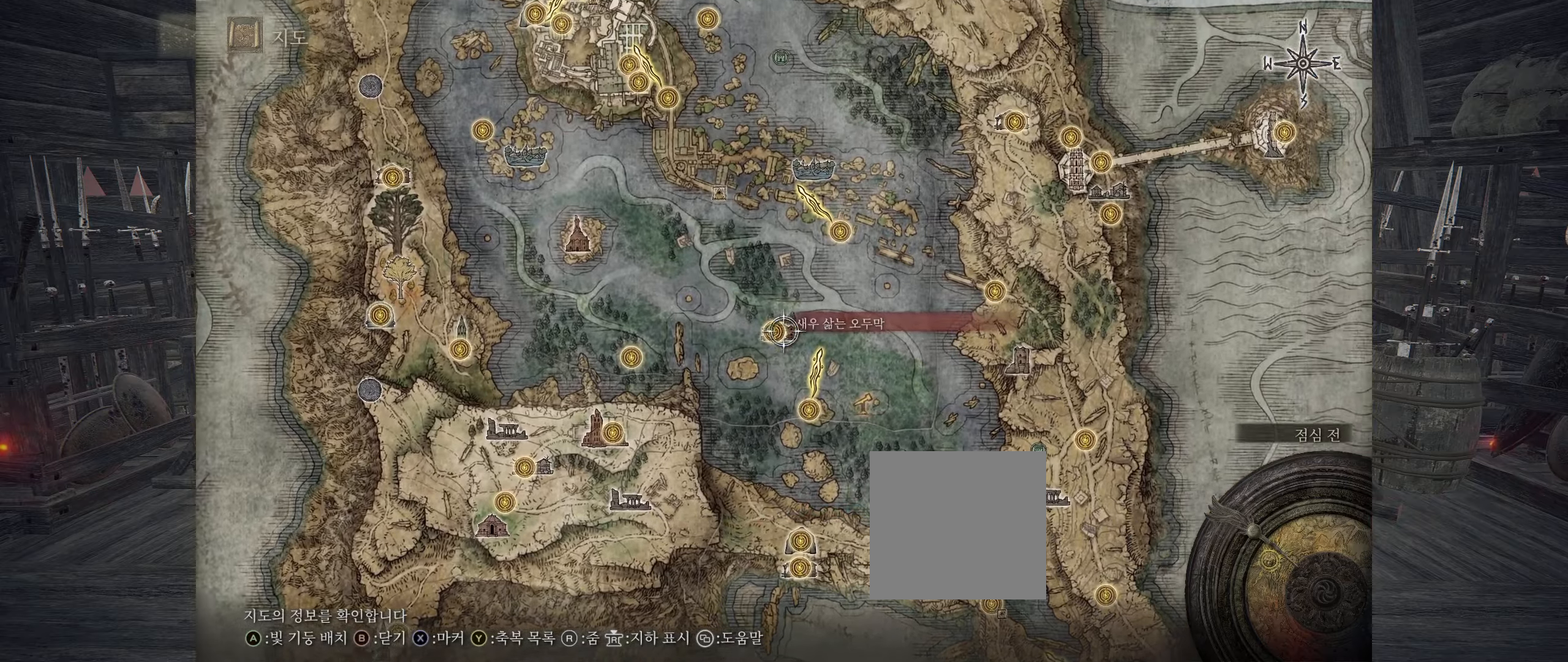
{"buttons": [], "left_stick": "up", "events": [[350, "left_stick", "up"]]}
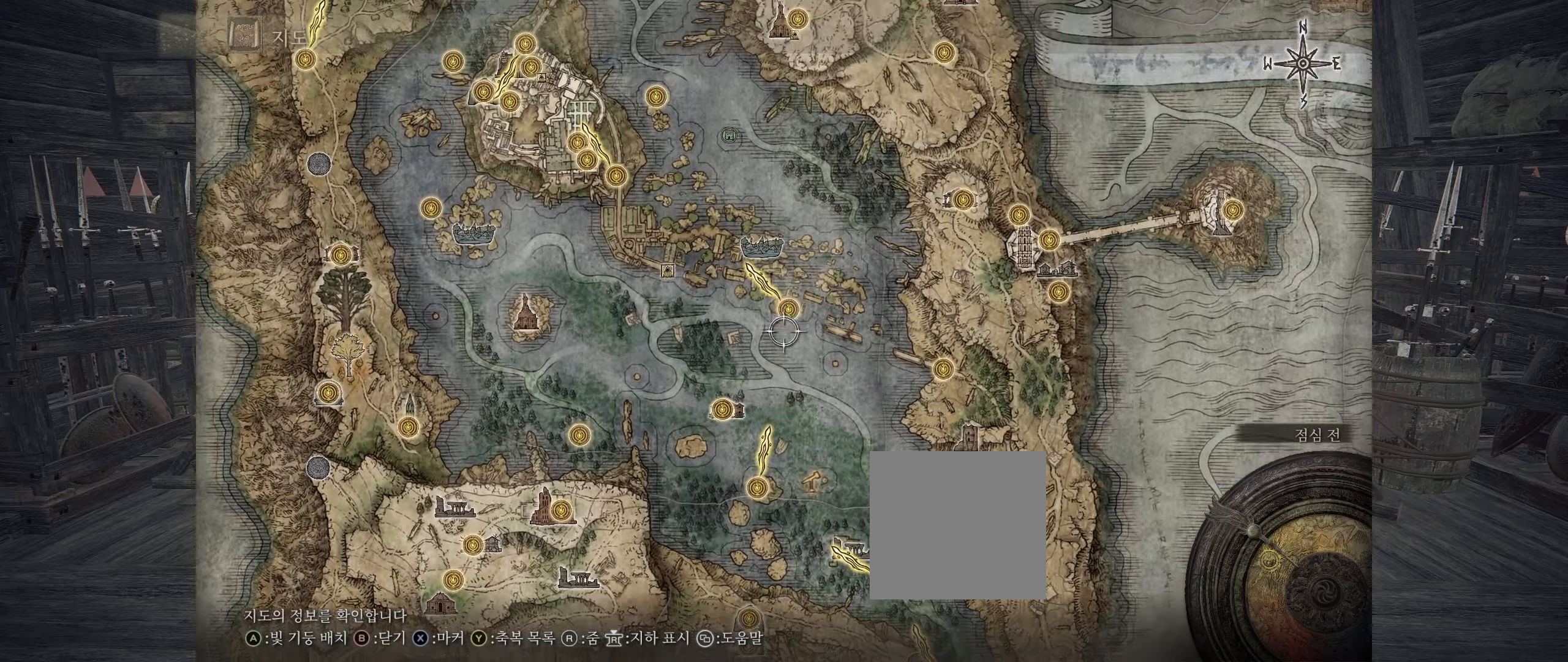
{"buttons": [], "left_stick": "up-left", "events": [[83, "left_stick", "up-left"]]}
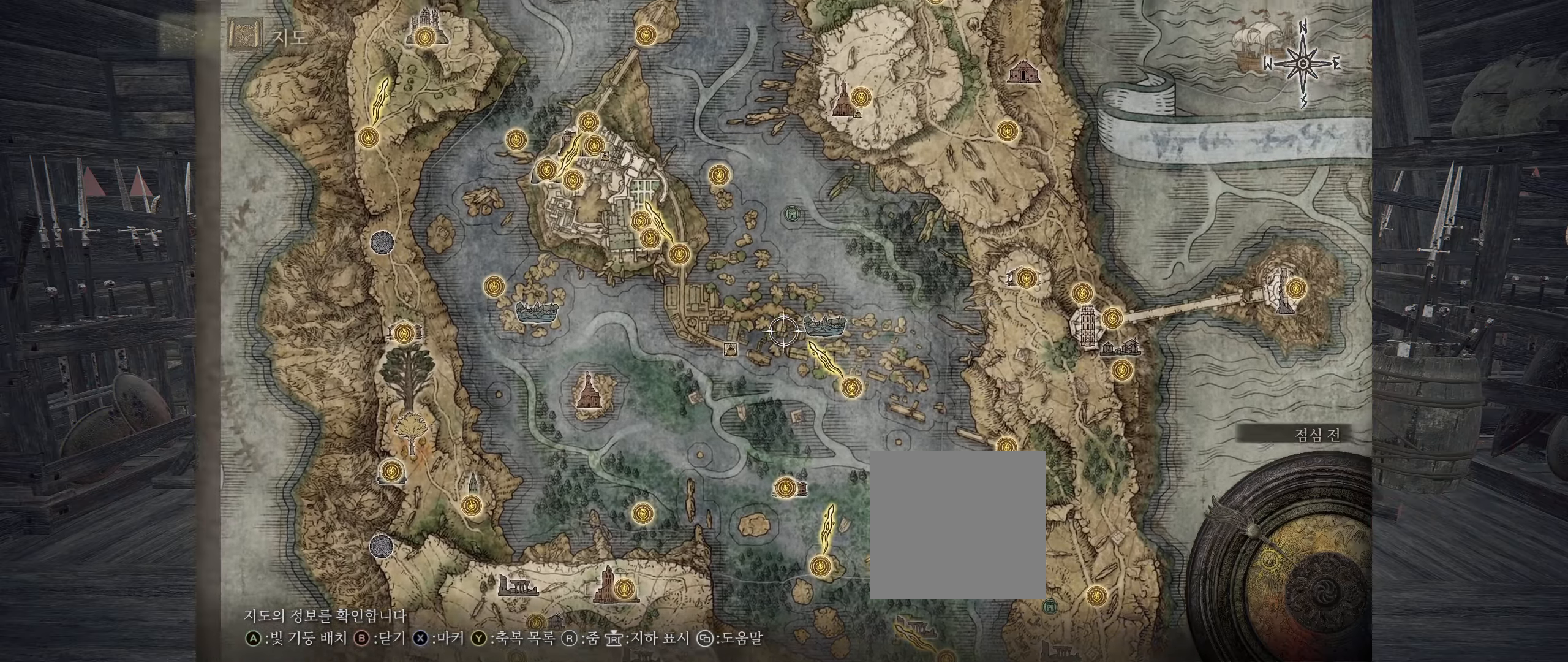
{"buttons": [], "left_stick": "up-left", "events": []}
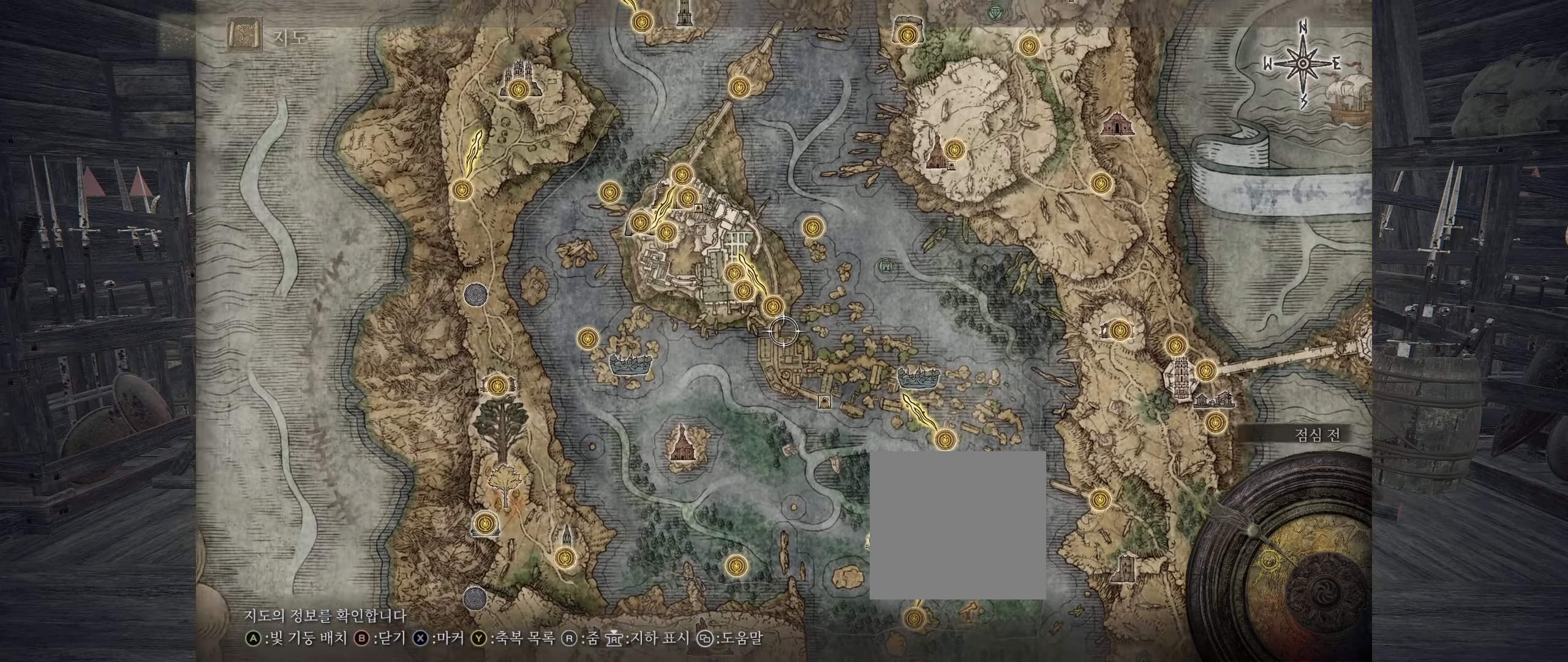
{"buttons": [], "left_stick": "left", "events": [[16, "left_stick", "left"]]}
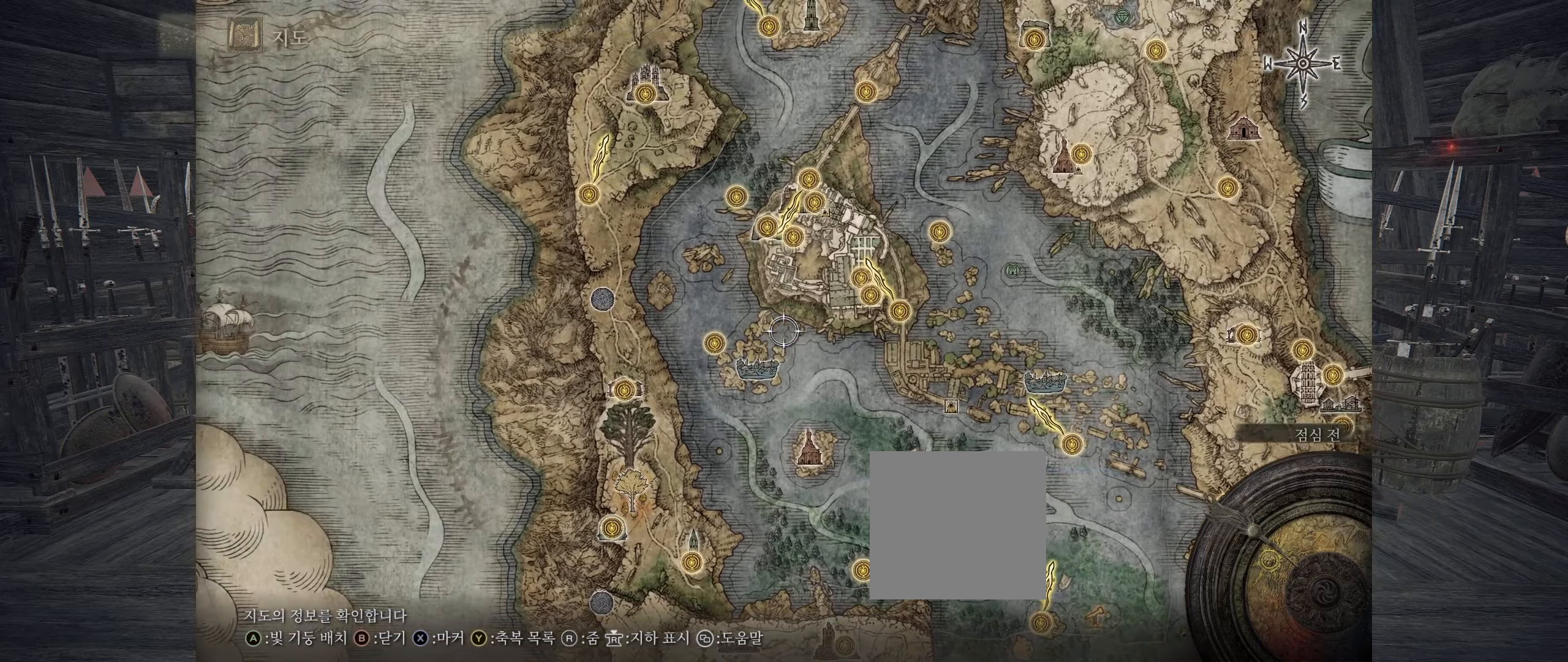
{"buttons": [], "left_stick": "center", "events": [[333, "left_stick", "center"]]}
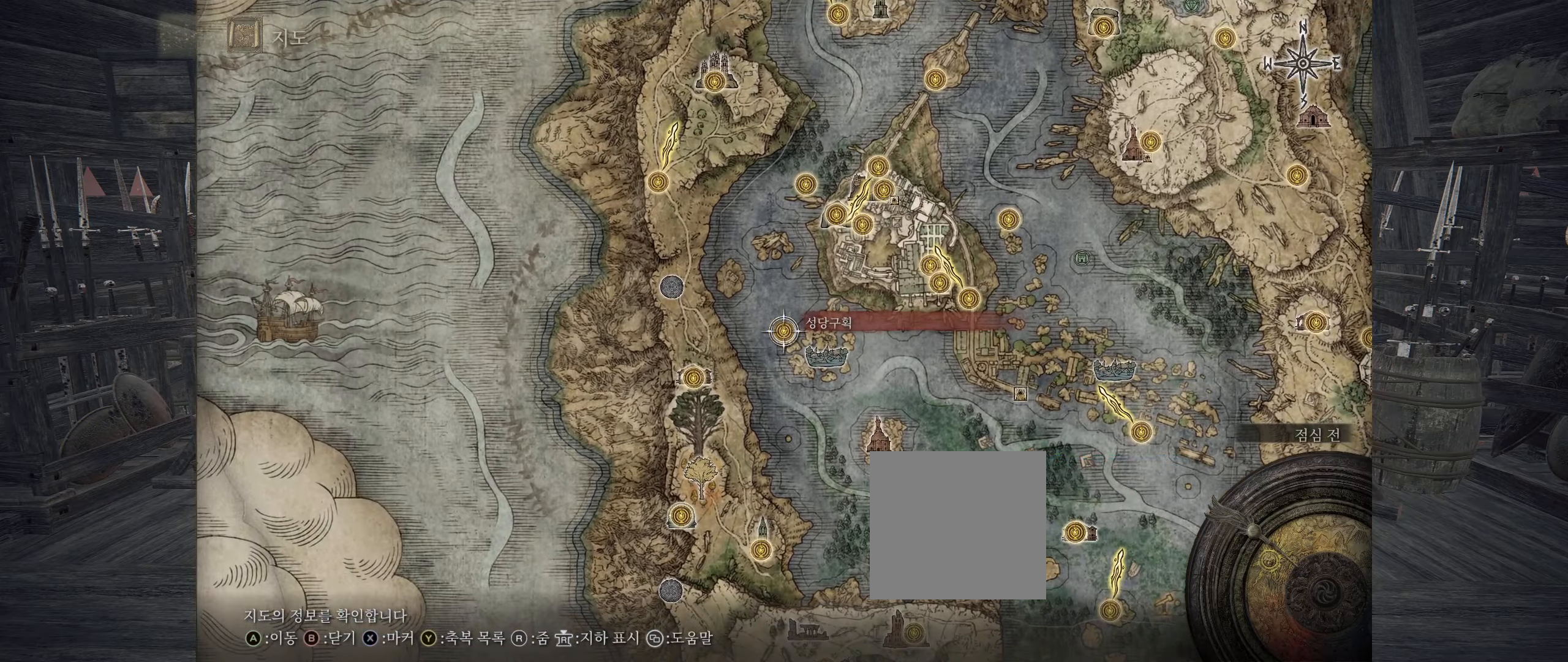
{"buttons": [], "left_stick": "up", "events": [[200, "left_stick", "up"]]}
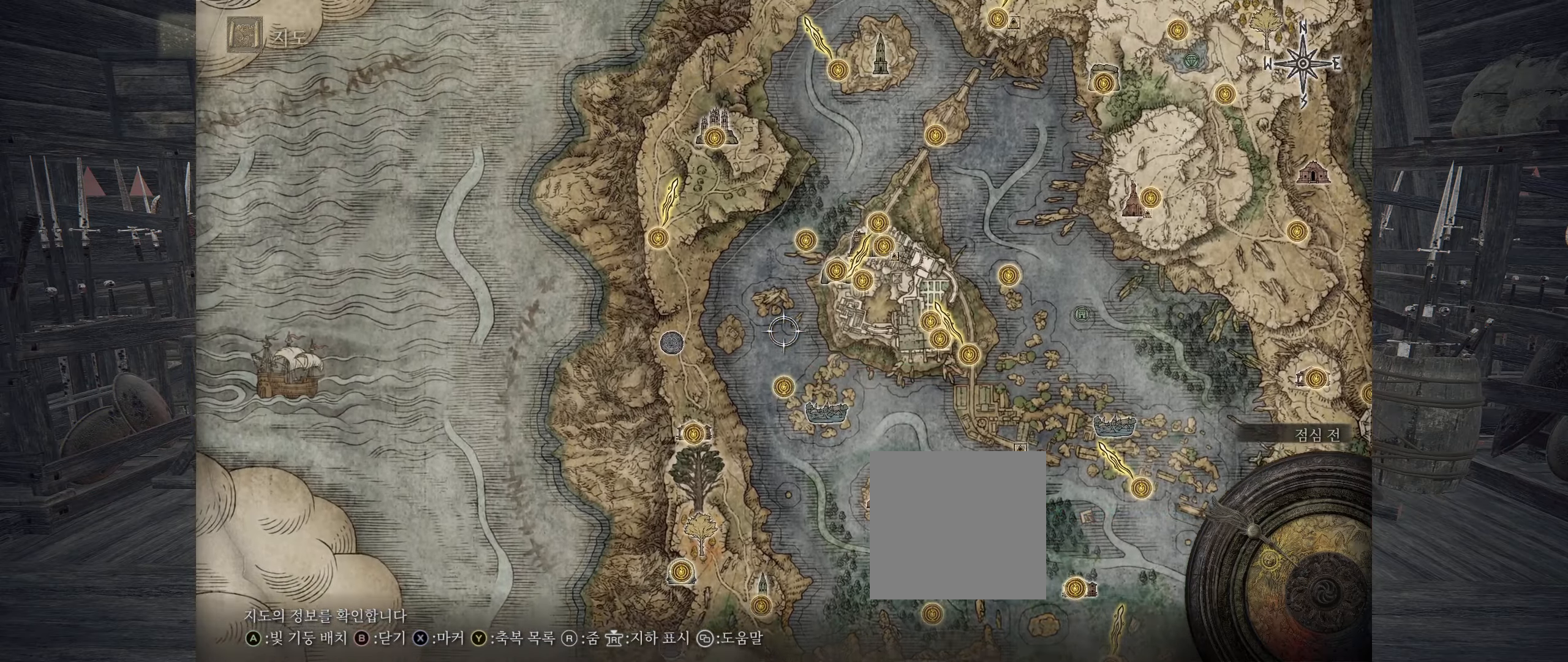
{"buttons": [], "left_stick": "center", "events": [[350, "left_stick", "center"]]}
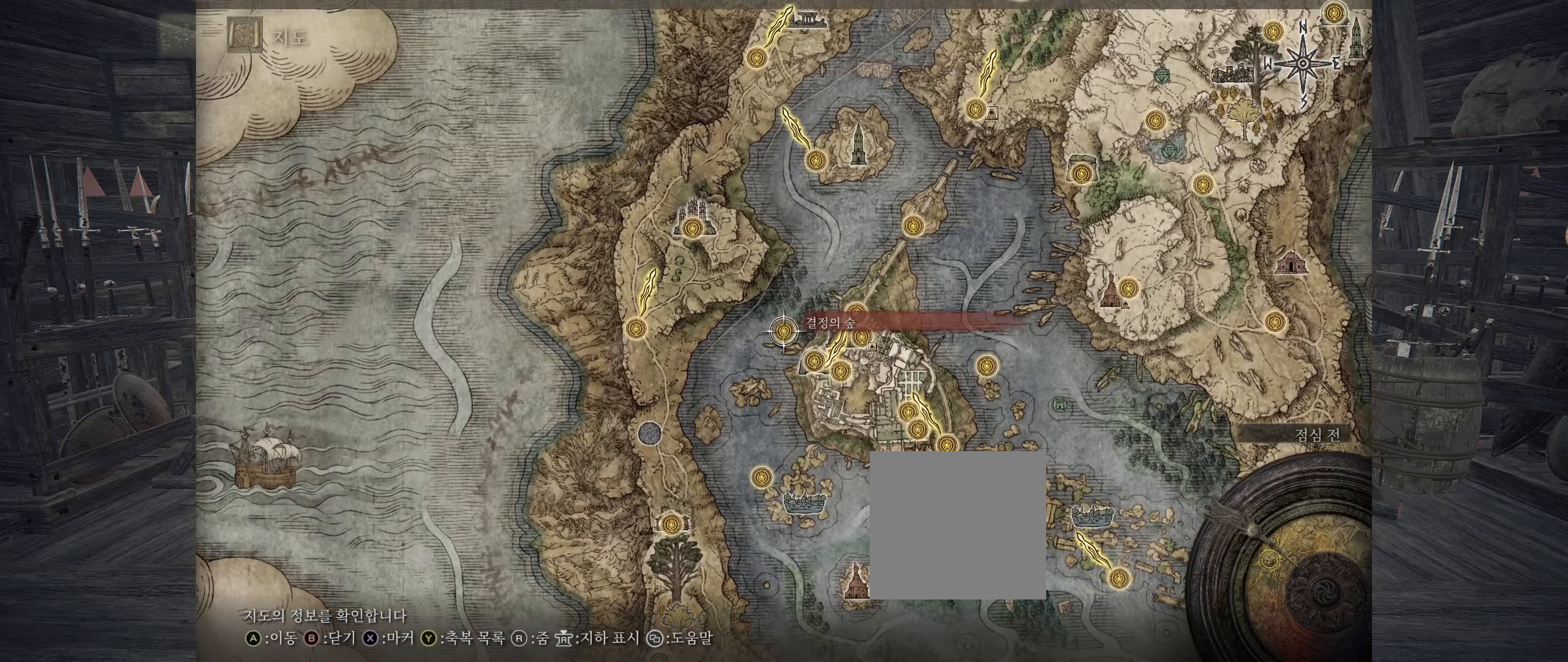
{"buttons": [], "left_stick": "center", "events": []}
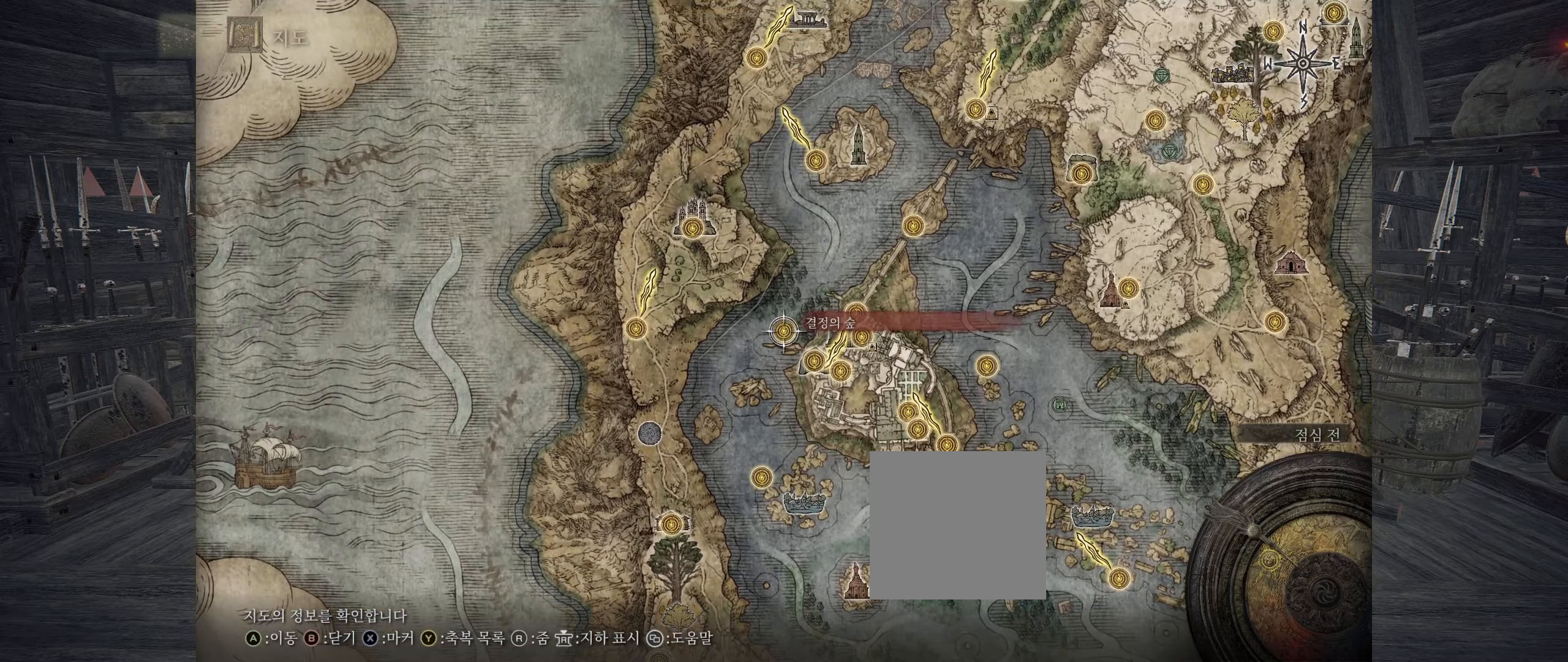
{"buttons": [], "left_stick": "down-right", "events": [[333, "left_stick", "down-right"]]}
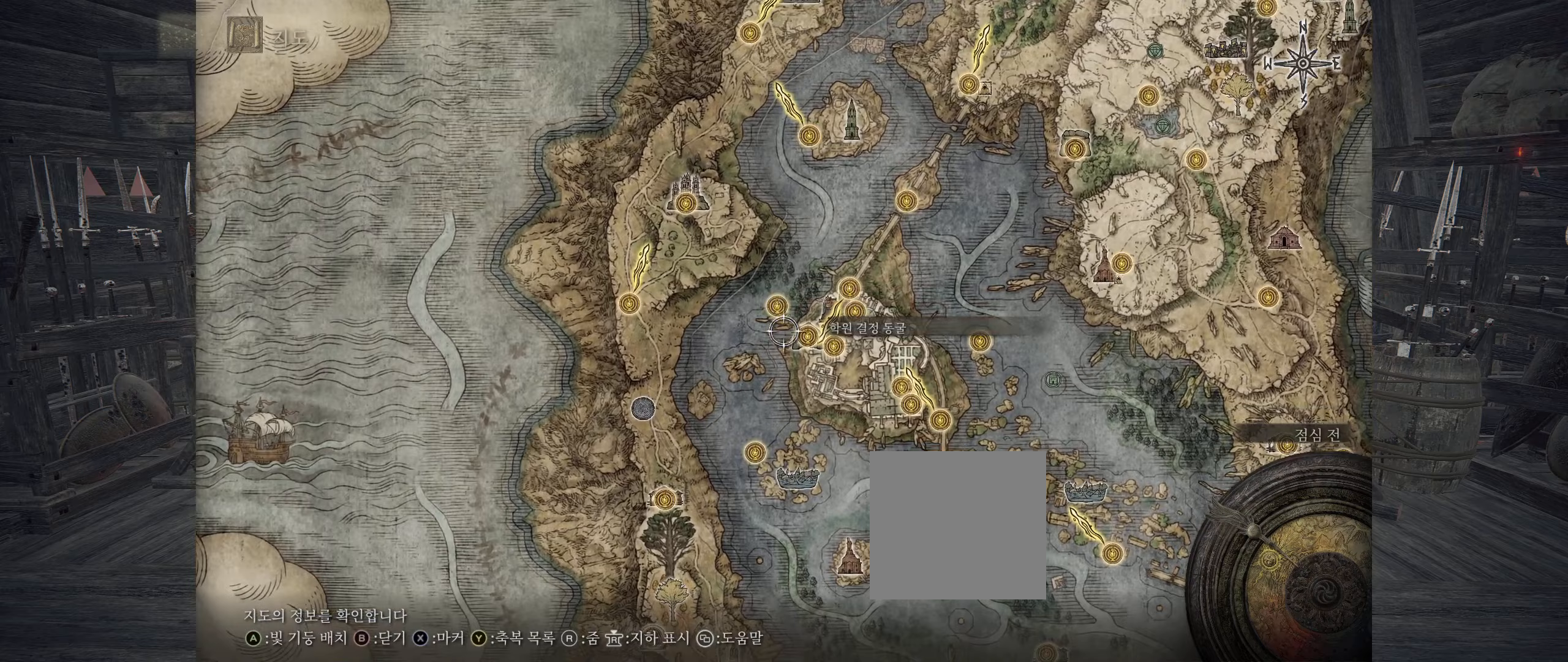
{"buttons": [], "left_stick": "center", "events": [[67, "left_stick", "center"]]}